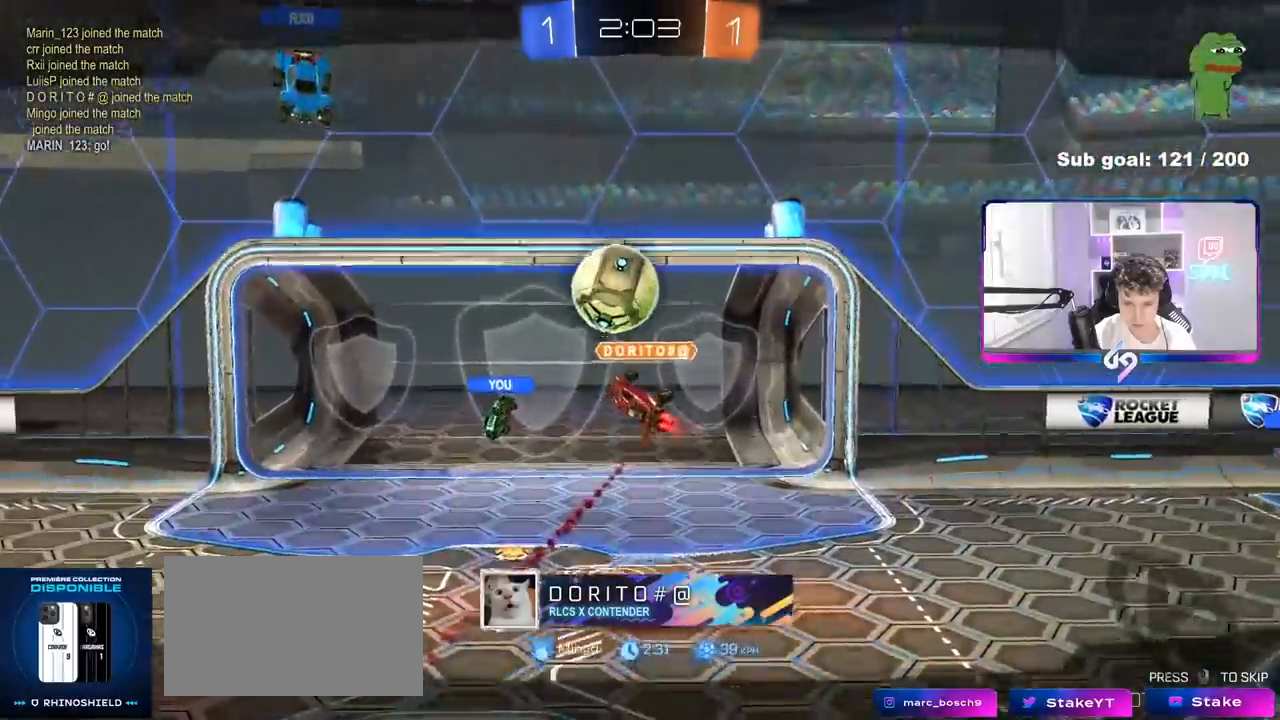
Gameplay with keyboard and mouse; each line is a JSON object with the keys and mouse buttons held at the frame after it. "events" lists presses ("down") and releases ("up") of "1", "2", "3", "4", "5", "a", "alt", "c", "caps_lock", "ctrl", "d", "e", "f", "g", "q", "r", "s", "shift", "space", "t", "tab", "v", "w", "x", "z", "mouse_left", "mouse_wheel" and "mouse_right" between this image and that frame as [ms after this image, input, new state], when the widget could be followed in between. "mouse_left", "mouse_wheel", "mouse_right" = the "left", "wheel", "right" buttons of the "mouse" list. No other keys are recorded. "wheel" means that the mouse wheel is clicked or scrolled. "mouse_move" is the direction in which the mouse moves at that frame (one of eight, or "still"), when it could be read.
{"keys": [], "mouse": ["right"], "mouse_move": "still", "events": [[83, "mouse_right", "up"], [133, "mouse_right", "down"], [317, "mouse_right", "up"], [367, "mouse_right", "down"]]}
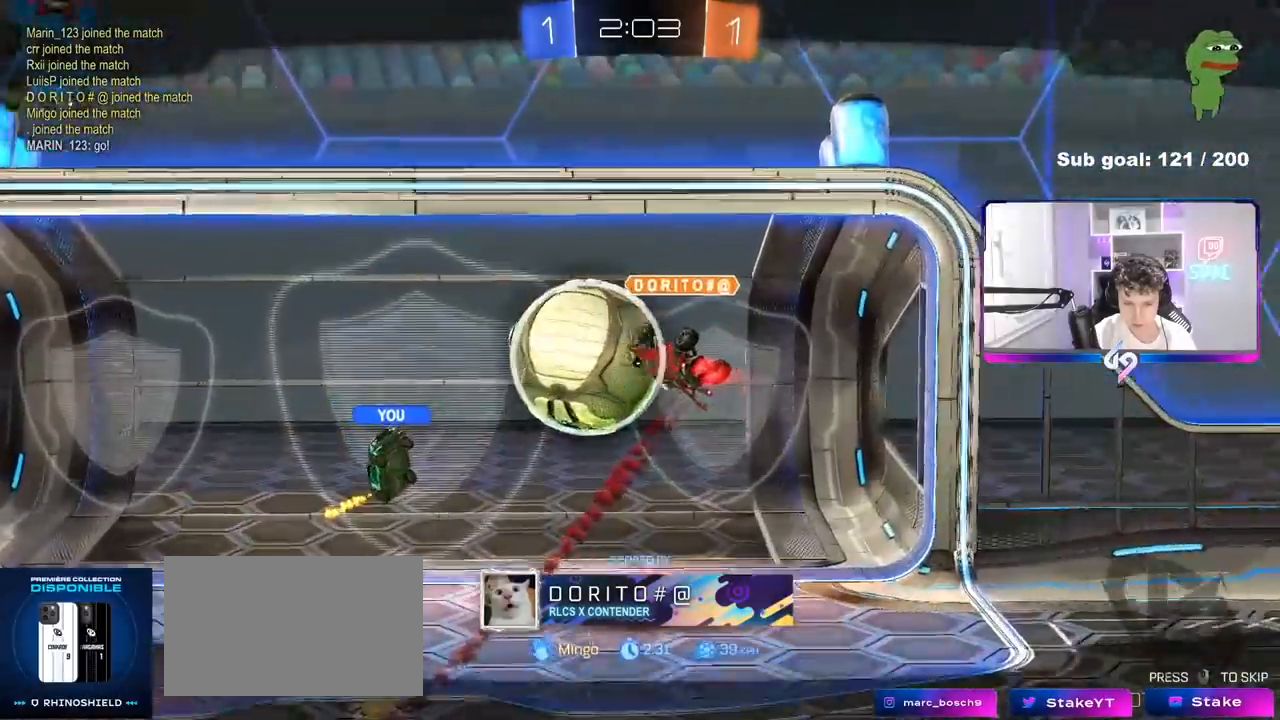
{"keys": [], "mouse": [], "mouse_move": "still", "events": [[100, "mouse_right", "up"], [200, "mouse_right", "down"], [383, "mouse_right", "up"]]}
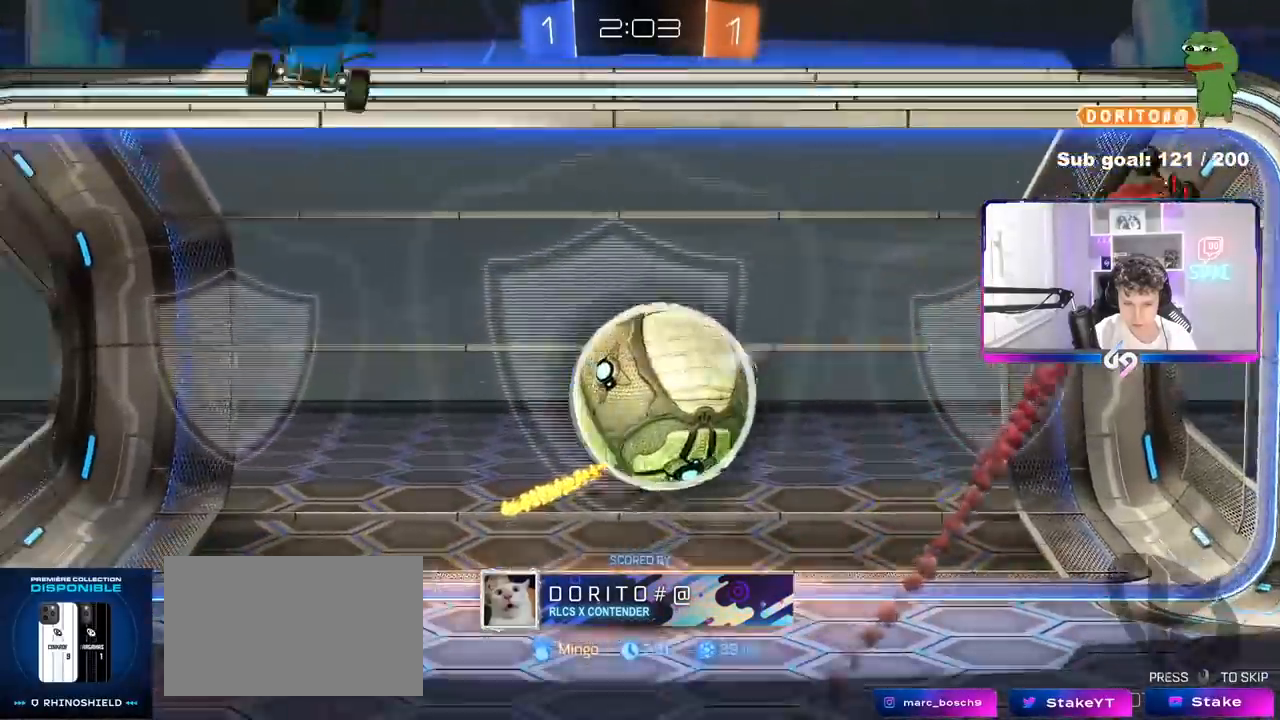
{"keys": [], "mouse": ["right"], "mouse_move": "still", "events": [[67, "mouse_right", "down"], [217, "mouse_right", "up"], [267, "mouse_right", "down"], [450, "mouse_right", "up"], [500, "mouse_right", "down"]]}
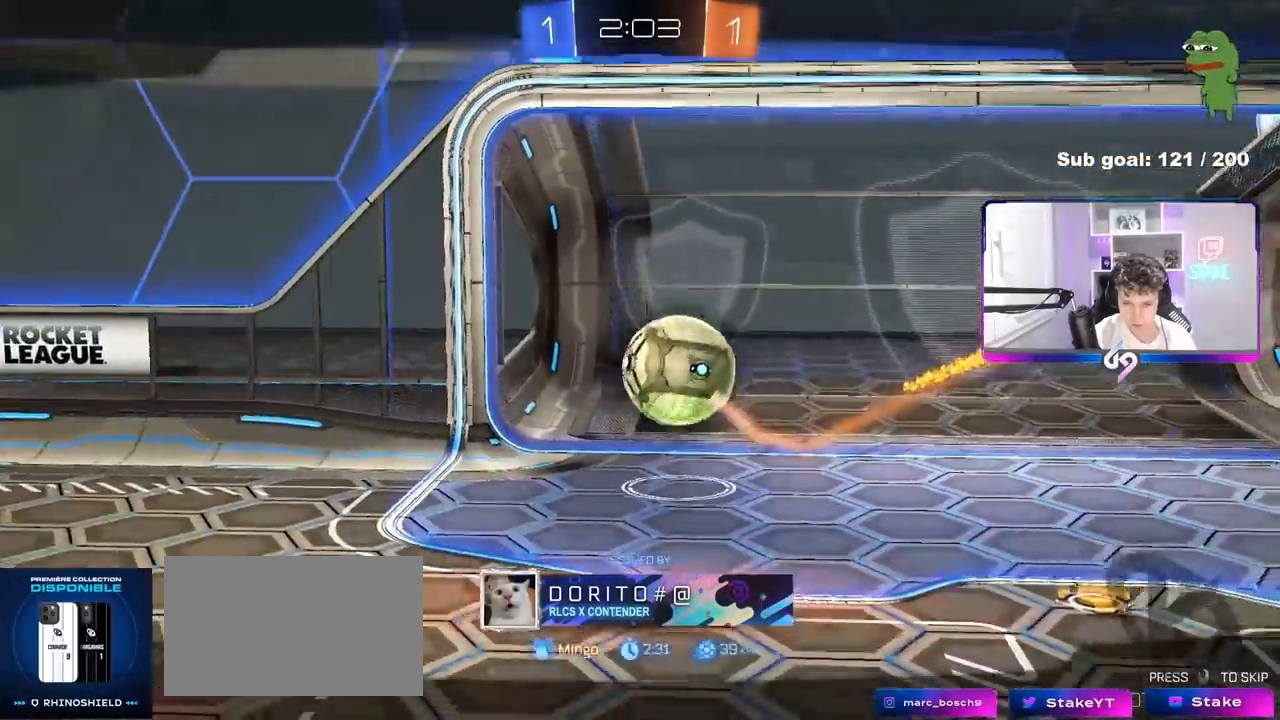
{"keys": [], "mouse": [], "mouse_move": "still", "events": [[183, "mouse_right", "up"], [233, "mouse_right", "down"], [467, "mouse_right", "up"]]}
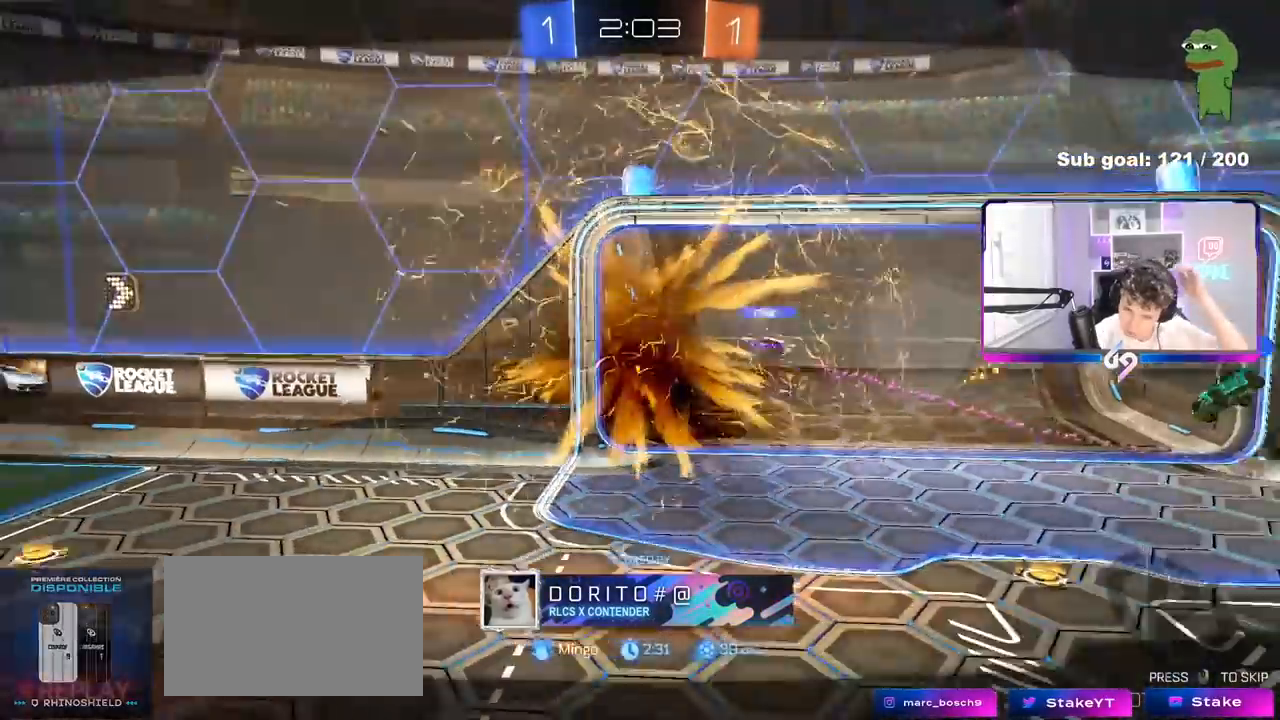
{"keys": [], "mouse": [], "mouse_move": "still", "events": [[100, "mouse_right", "down"], [333, "mouse_right", "up"]]}
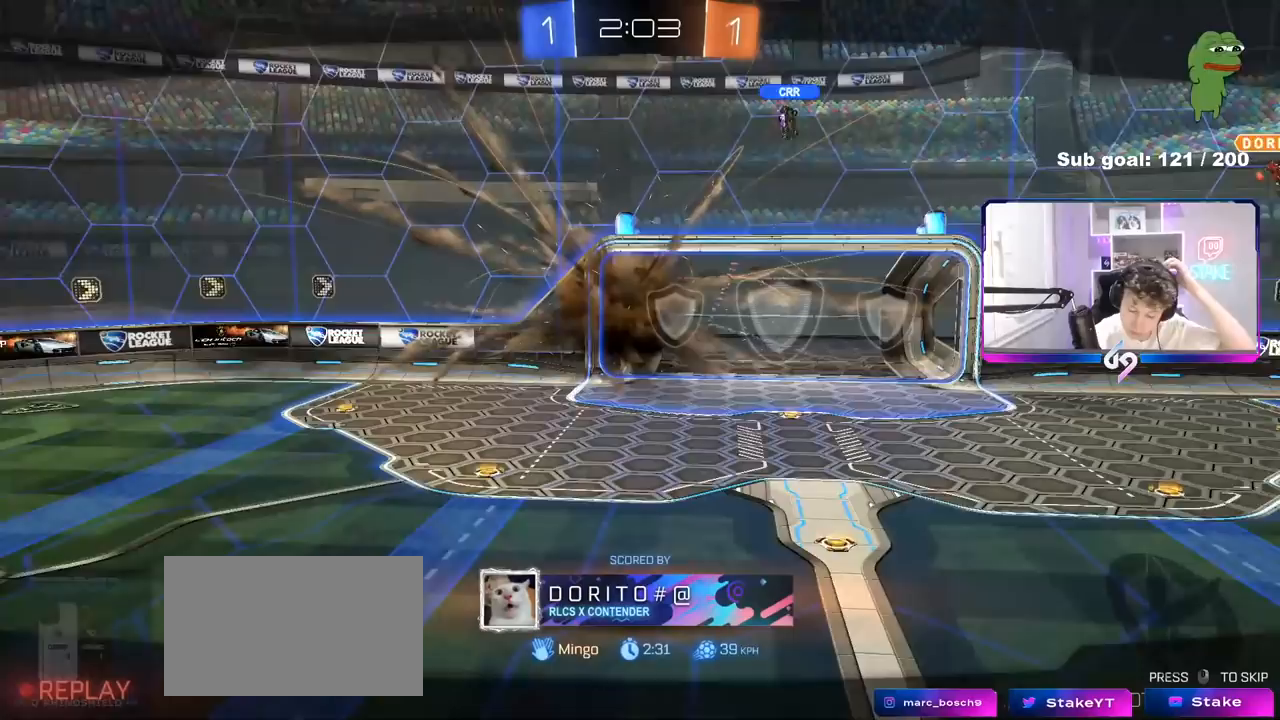
{"keys": [], "mouse": ["right"], "mouse_move": "still", "events": [[117, "mouse_right", "down"], [317, "mouse_right", "up"], [400, "mouse_right", "down"]]}
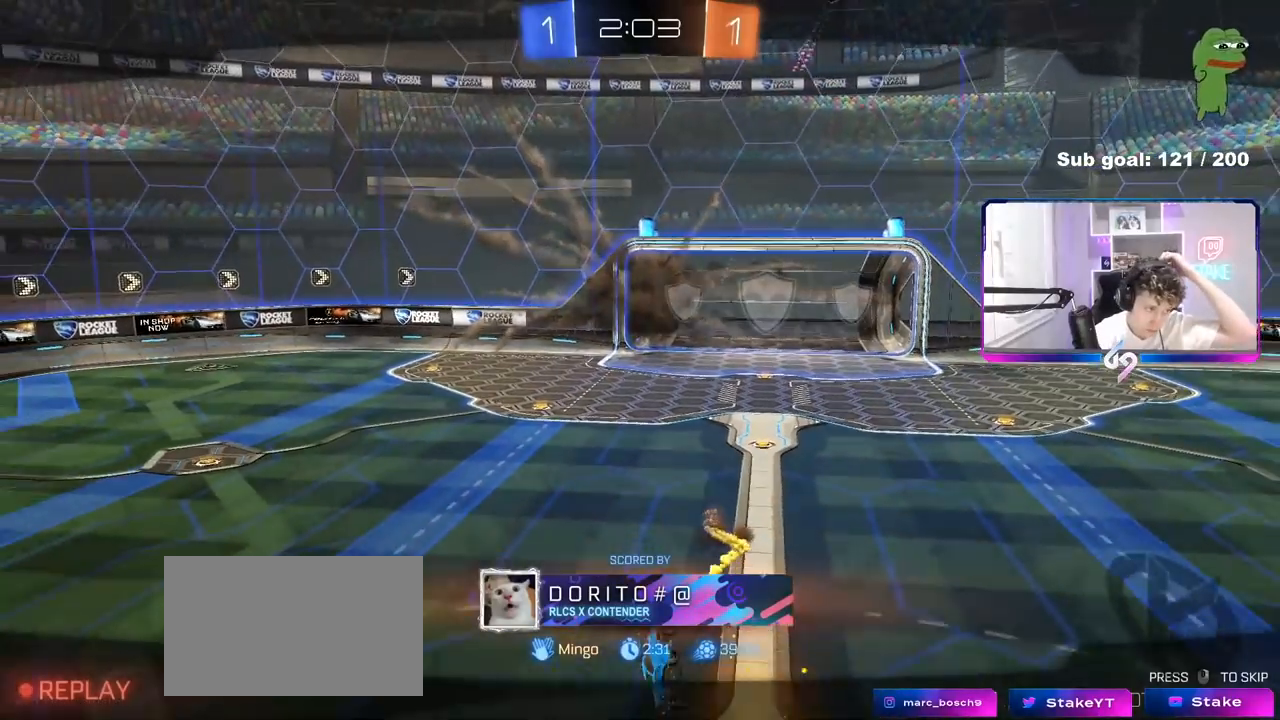
{"keys": [], "mouse": ["right"], "mouse_move": "still", "events": [[83, "mouse_right", "up"], [183, "mouse_right", "down"], [367, "mouse_right", "up"], [467, "mouse_right", "down"]]}
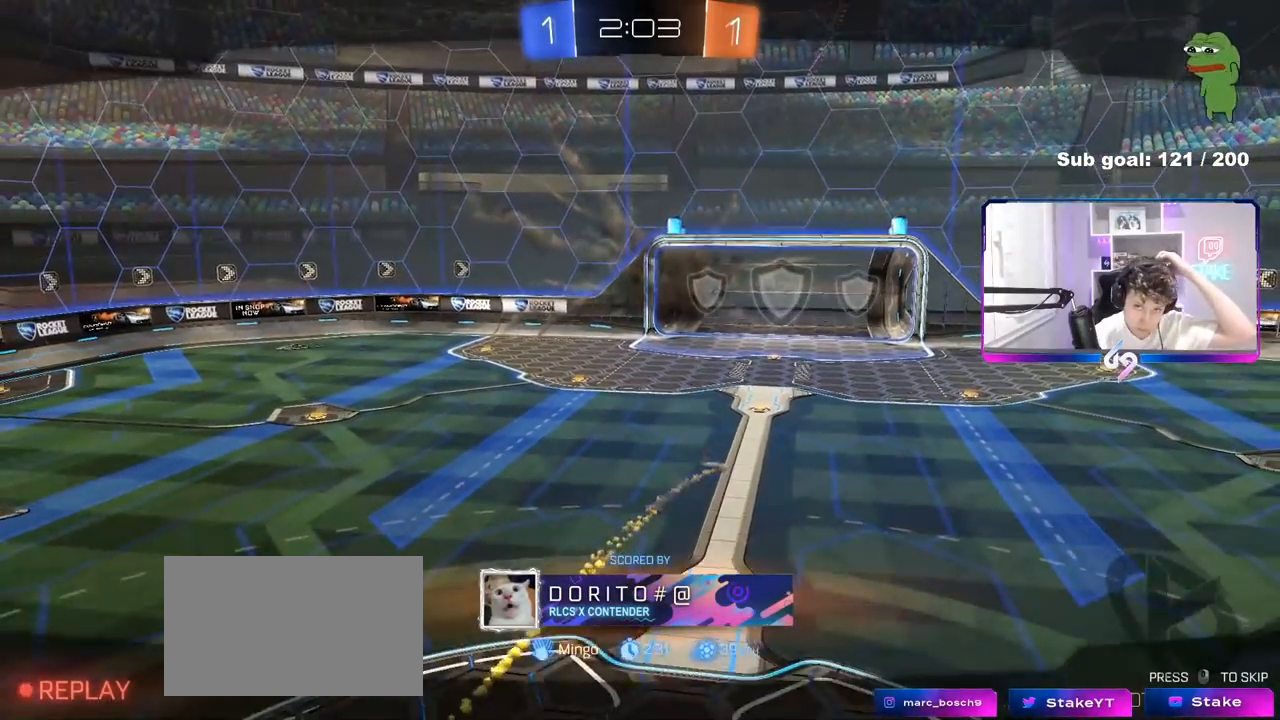
{"keys": [], "mouse": [], "mouse_move": "still", "events": [[200, "mouse_right", "up"]]}
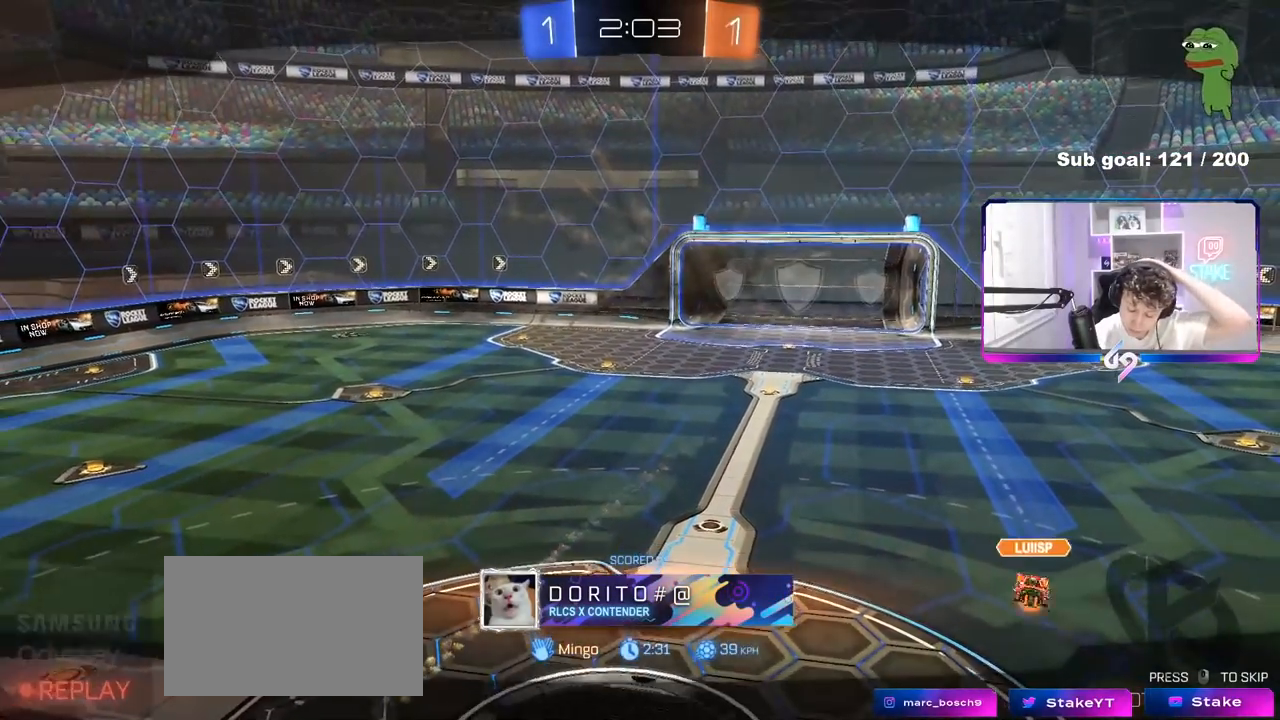
{"keys": [], "mouse": [], "mouse_move": "still", "events": [[267, "mouse_right", "down"], [450, "mouse_right", "up"]]}
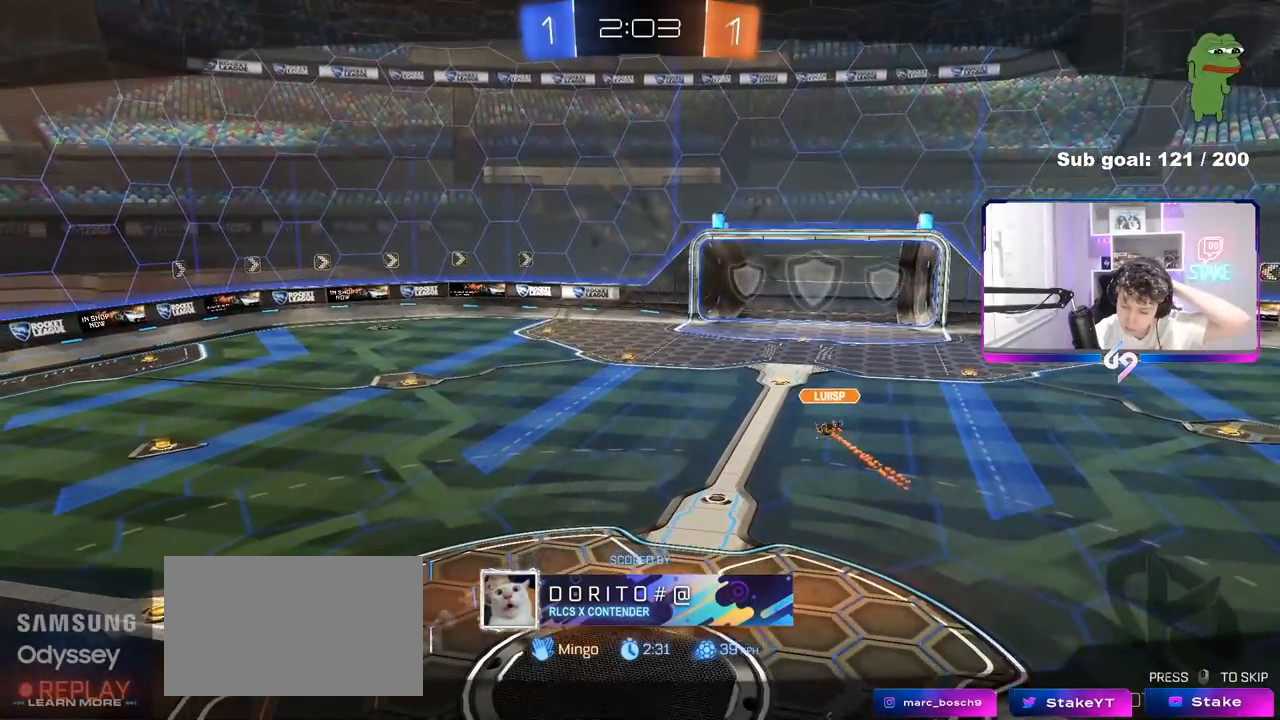
{"keys": [], "mouse": ["wheel"], "mouse_move": "still", "events": [[83, "mouse_wheel", "down"], [233, "mouse_wheel", "up"], [417, "mouse_wheel", "down"]]}
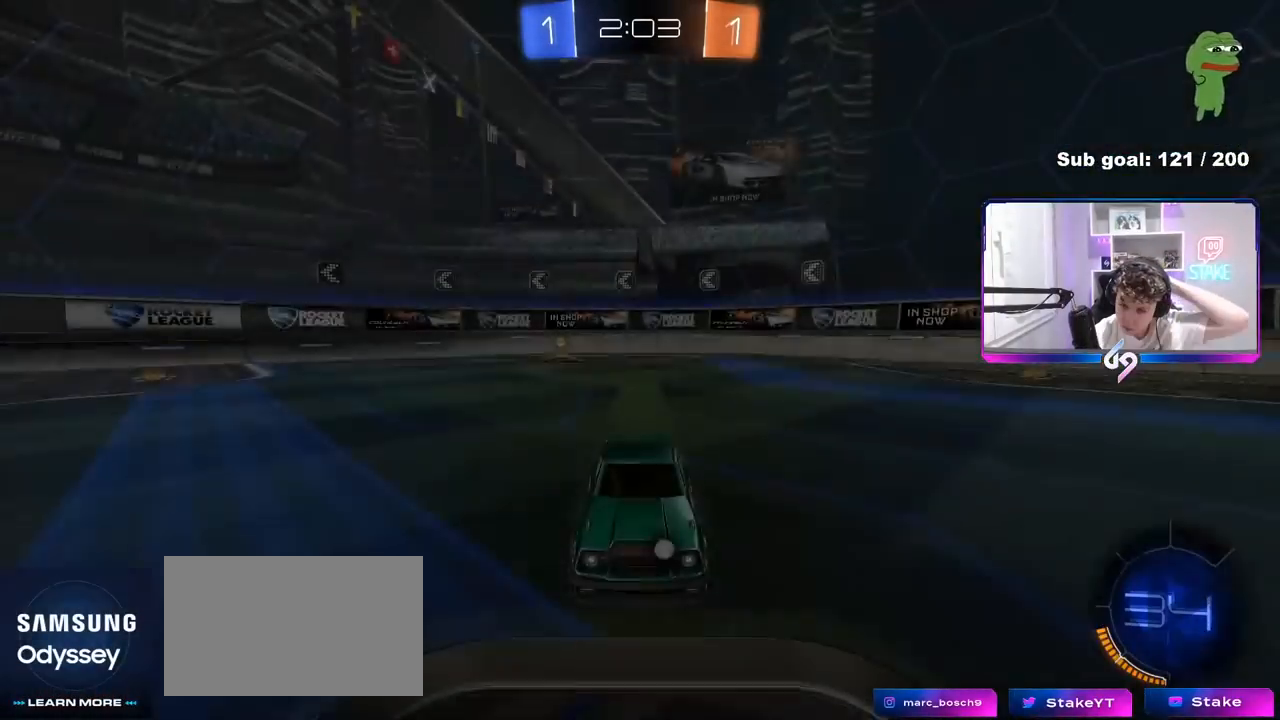
{"keys": [], "mouse": [], "mouse_move": "still", "events": [[50, "mouse_wheel", "up"], [100, "mouse_wheel", "down"], [250, "mouse_wheel", "up"]]}
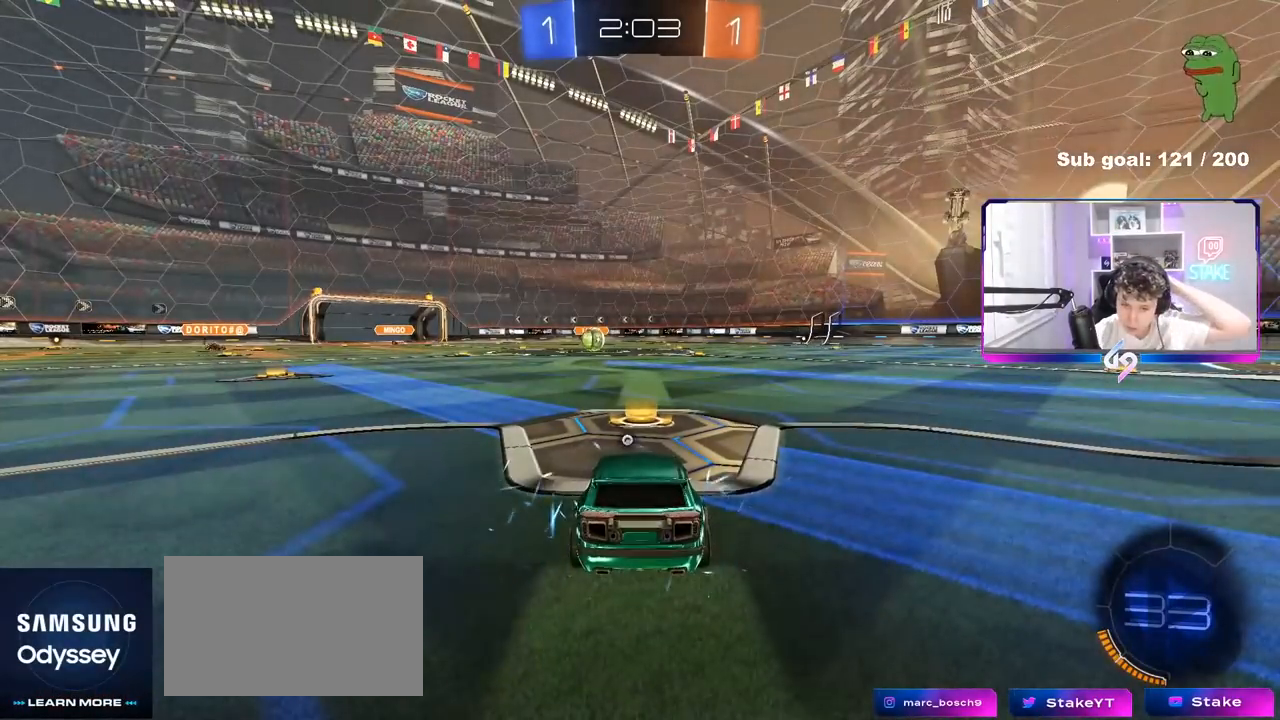
{"keys": [], "mouse": [], "mouse_move": "still", "events": []}
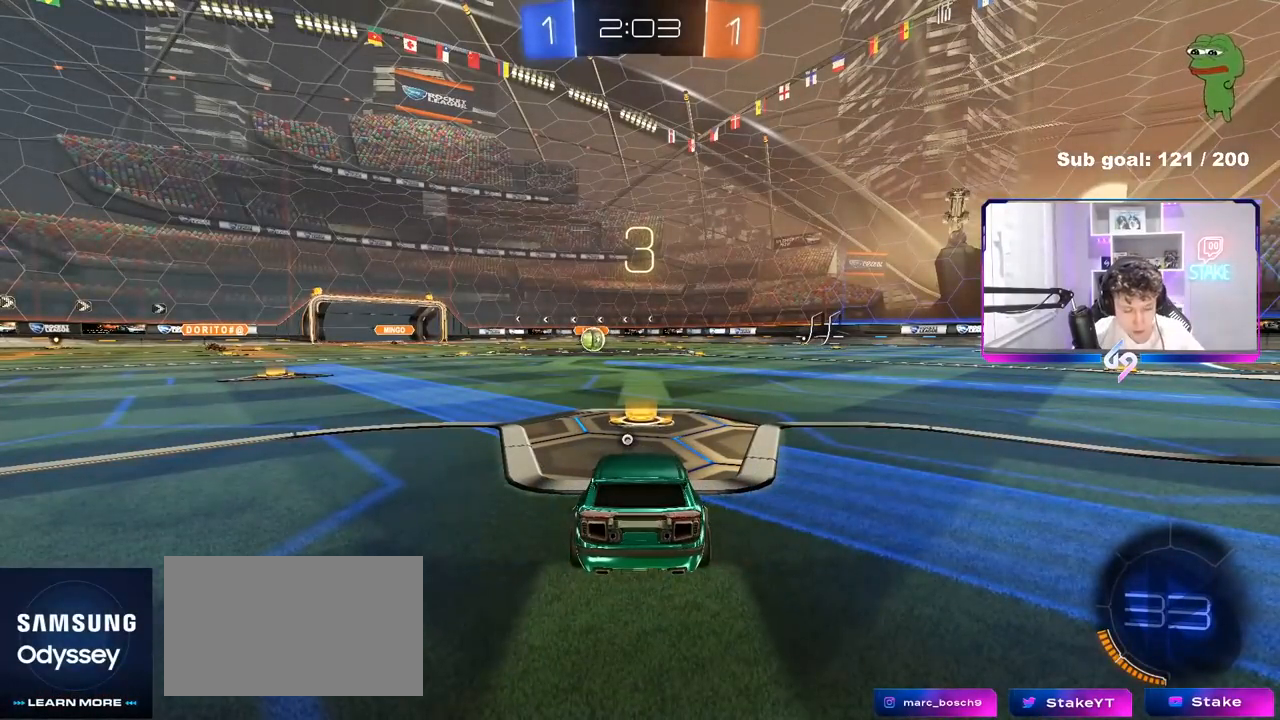
{"keys": [], "mouse": [], "mouse_move": "still", "events": []}
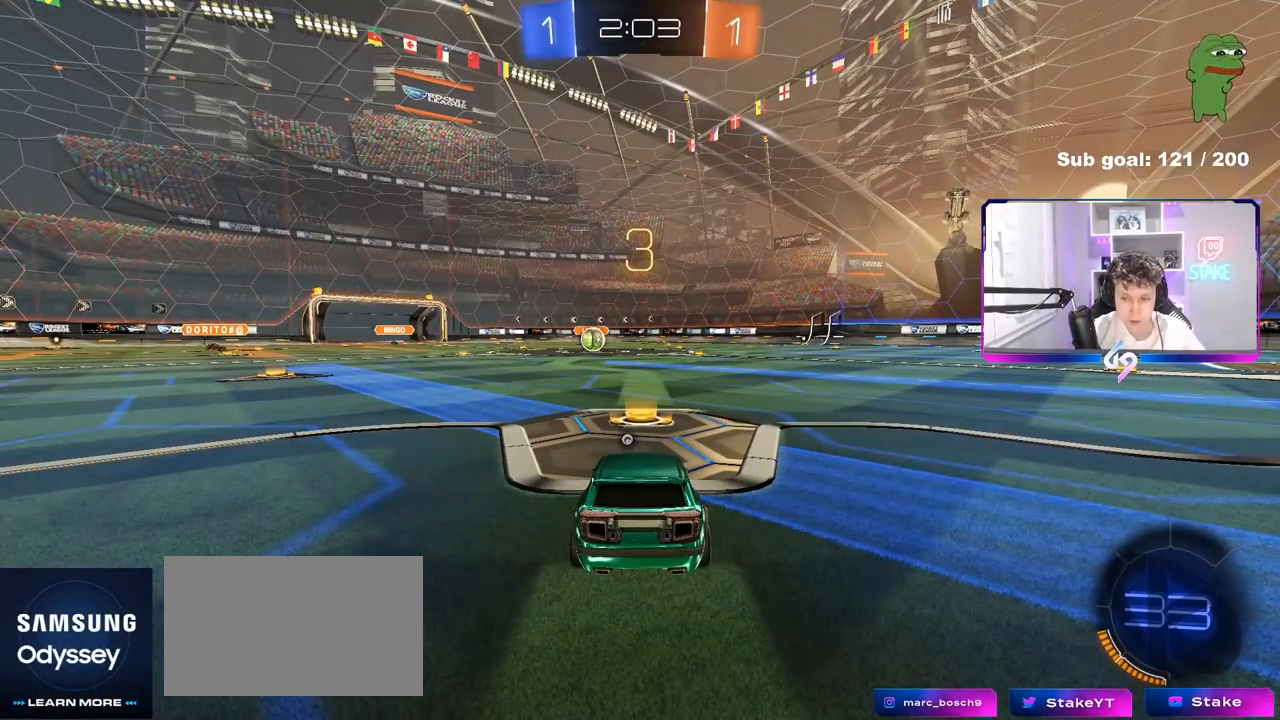
{"keys": [], "mouse": [], "mouse_move": "still", "events": [[300, "space", "down"], [433, "space", "up"]]}
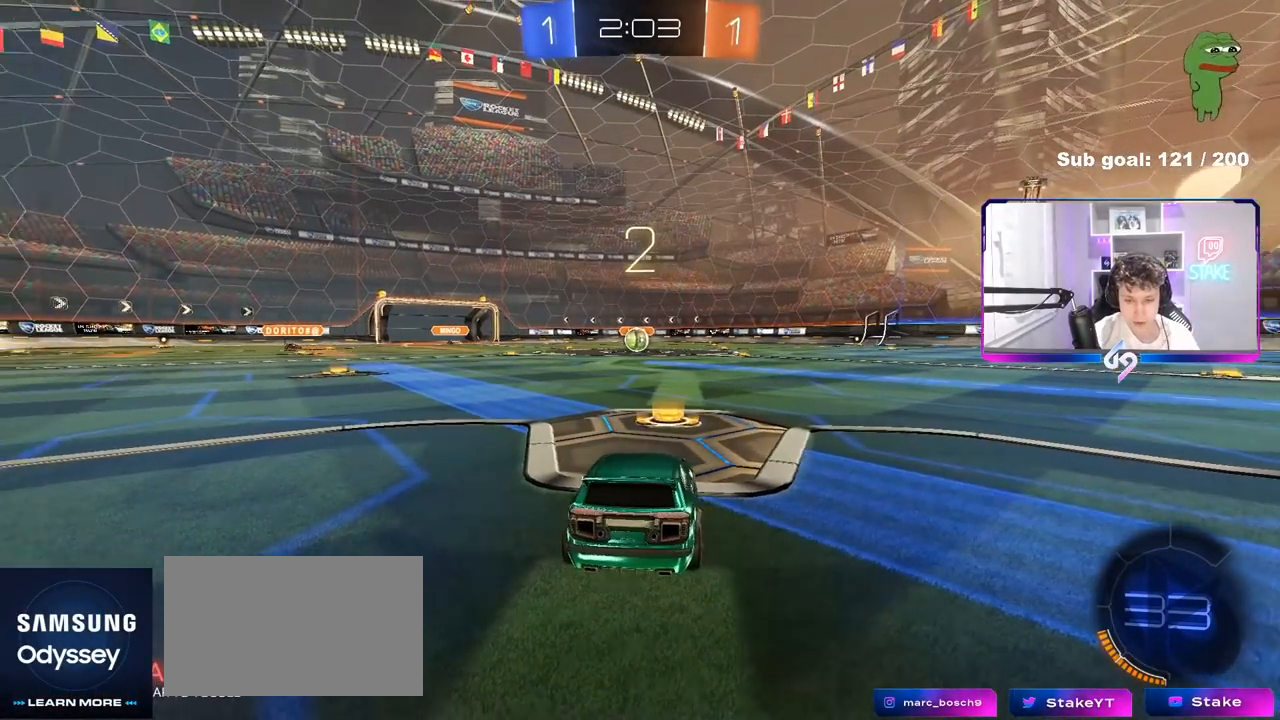
{"keys": ["tab", "w"], "mouse": [], "mouse_move": "right", "events": [[67, "tab", "down"], [117, "mouse_wheel", "down"], [267, "mouse_wheel", "up"], [300, "mouse_wheel", "down"], [400, "mouse_wheel", "up"], [400, "w", "down"]]}
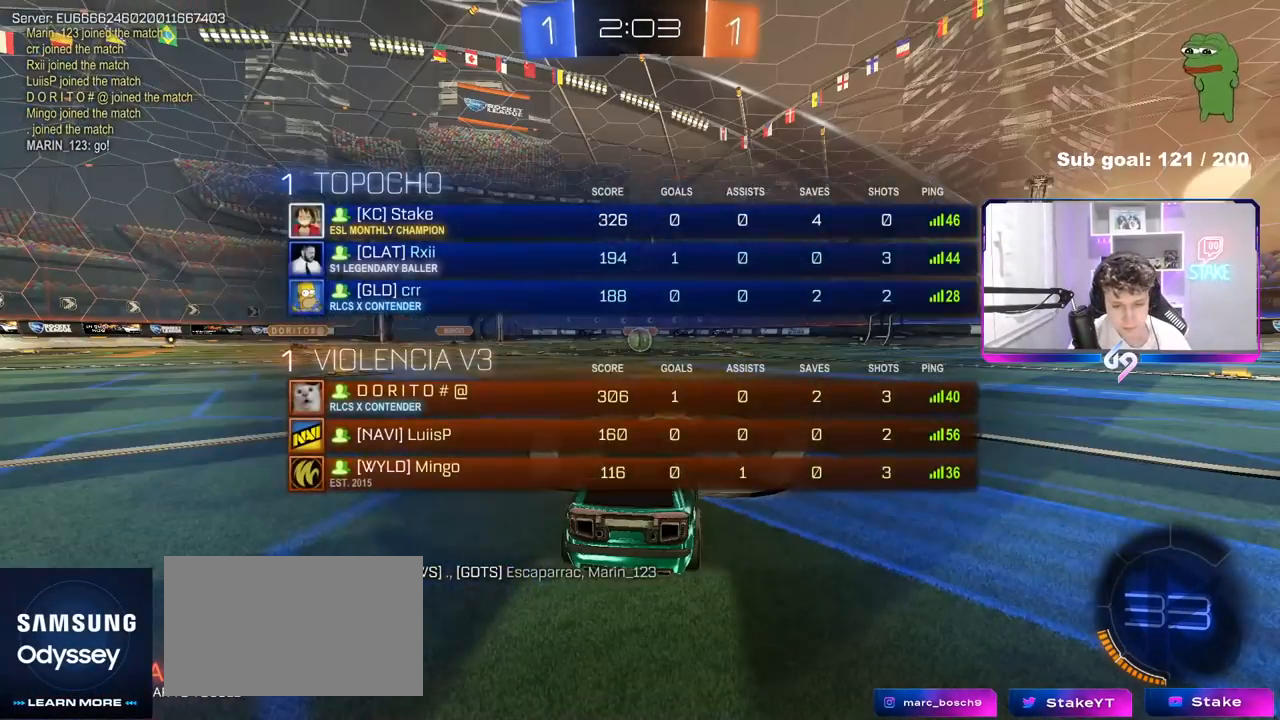
{"keys": ["w"], "mouse": ["left"], "mouse_move": "down-right", "events": [[33, "mouse_left", "down"], [133, "tab", "up"]]}
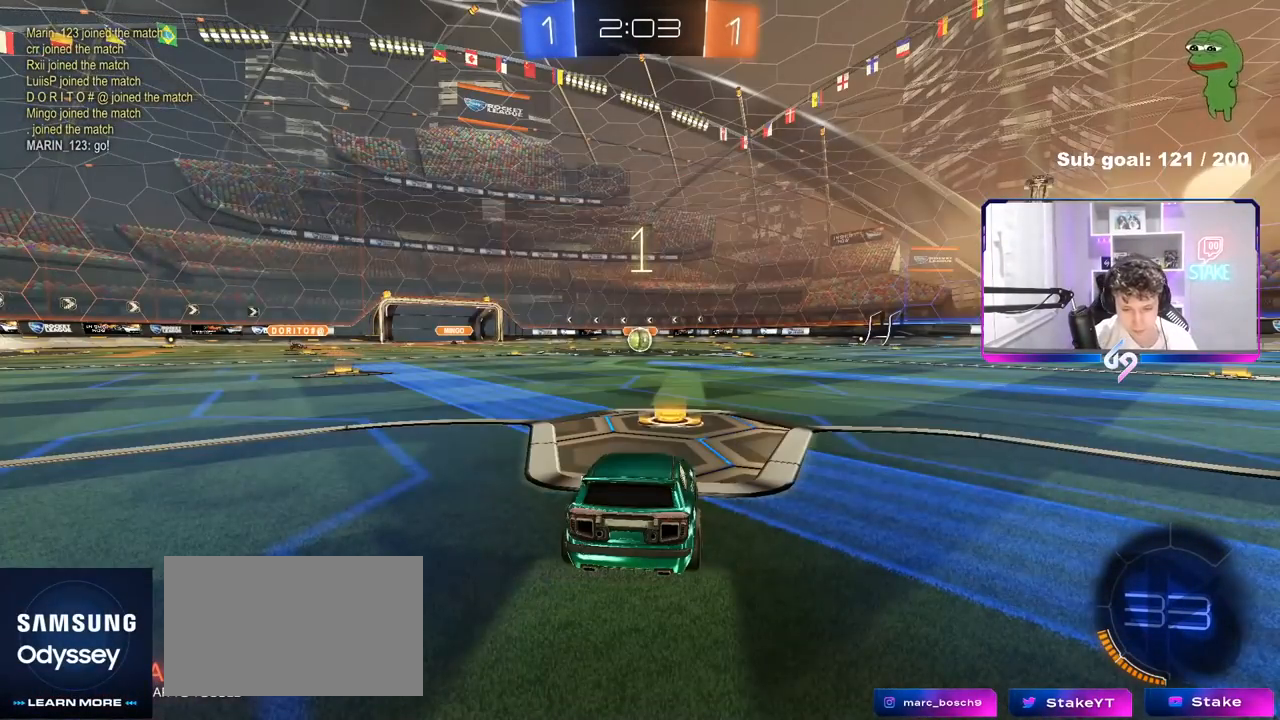
{"keys": ["w"], "mouse": ["left"], "mouse_move": "right", "events": []}
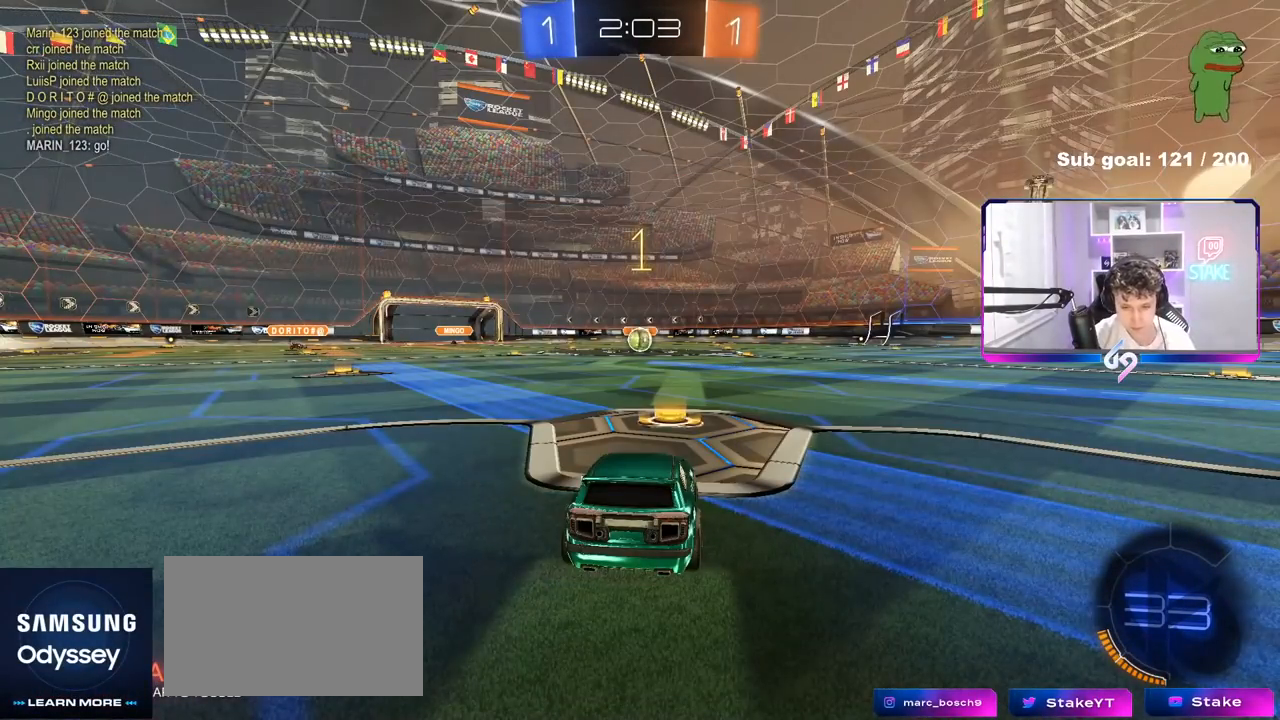
{"keys": ["w"], "mouse": ["left"], "mouse_move": "still", "events": []}
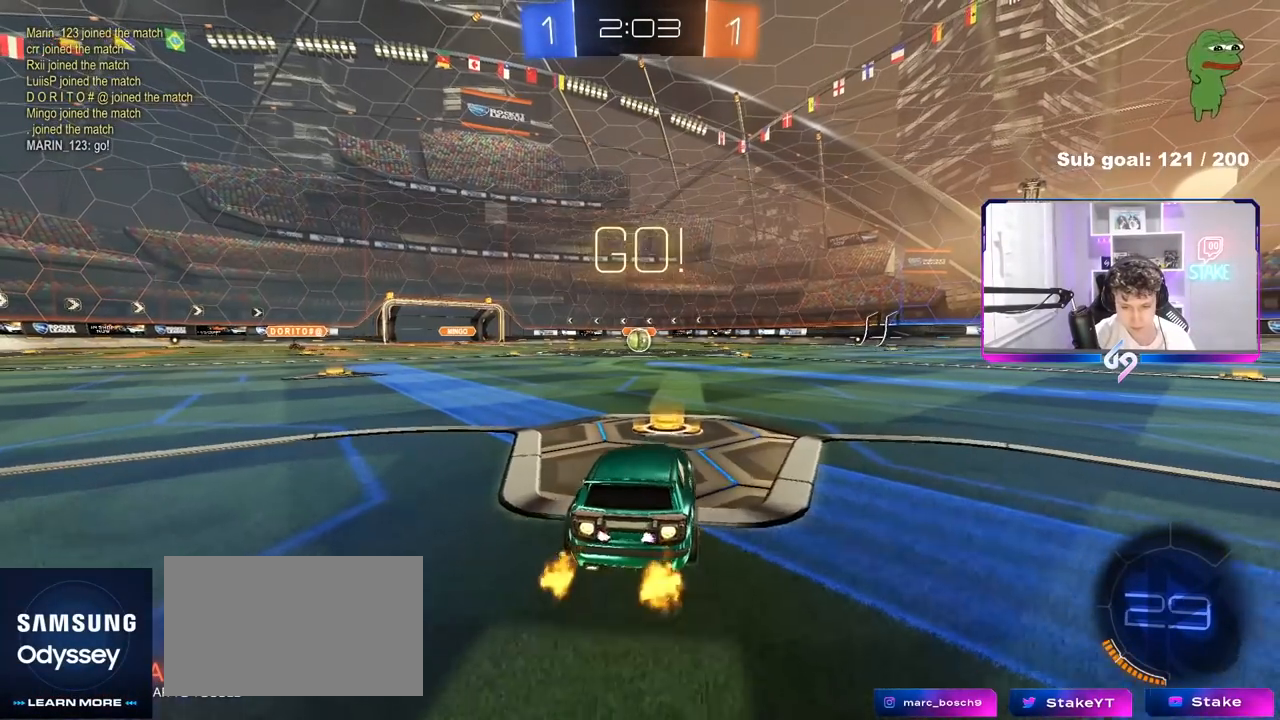
{"keys": ["a", "s", "shift"], "mouse": ["left"], "mouse_move": "still", "events": [[183, "d", "down"], [183, "mouse_right", "down"], [233, "d", "up"], [283, "a", "down"], [283, "mouse_right", "up"], [283, "shift", "down"], [317, "mouse_right", "down"], [317, "s", "down"], [317, "w", "up"], [467, "mouse_right", "up"]]}
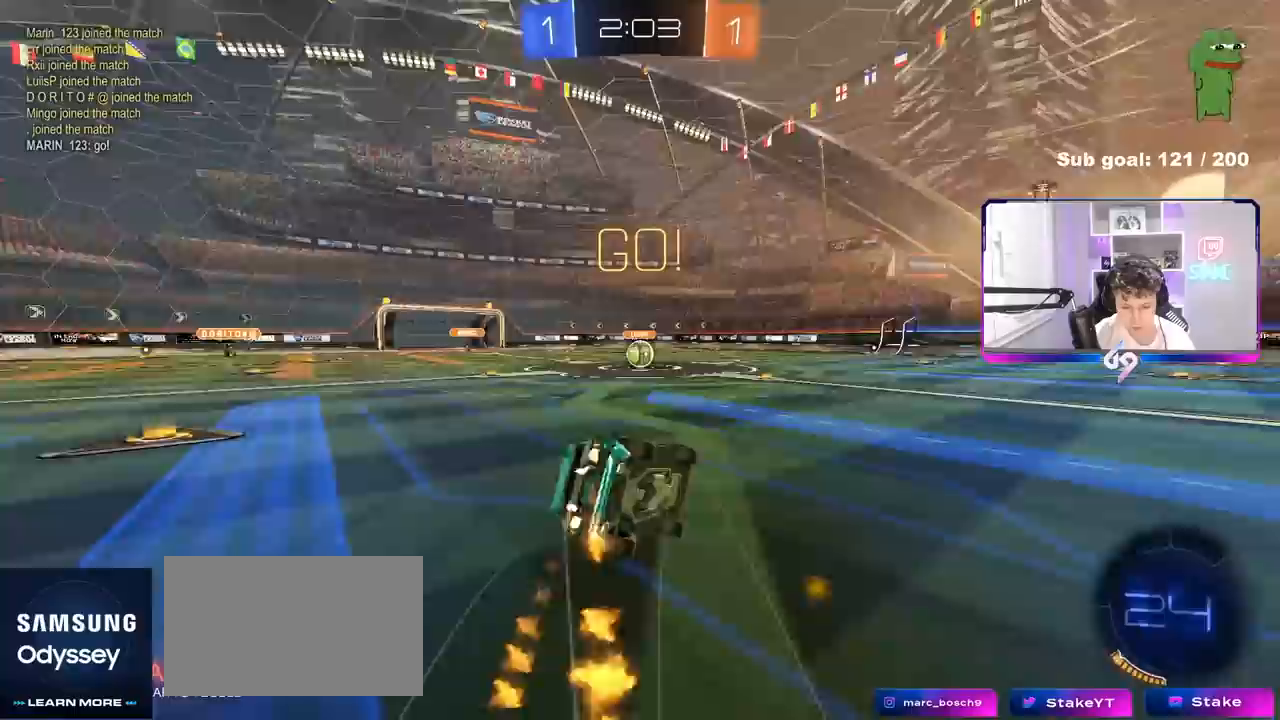
{"keys": ["a", "s", "shift"], "mouse": ["left"], "mouse_move": "still", "events": [[300, "s", "up"], [433, "s", "down"]]}
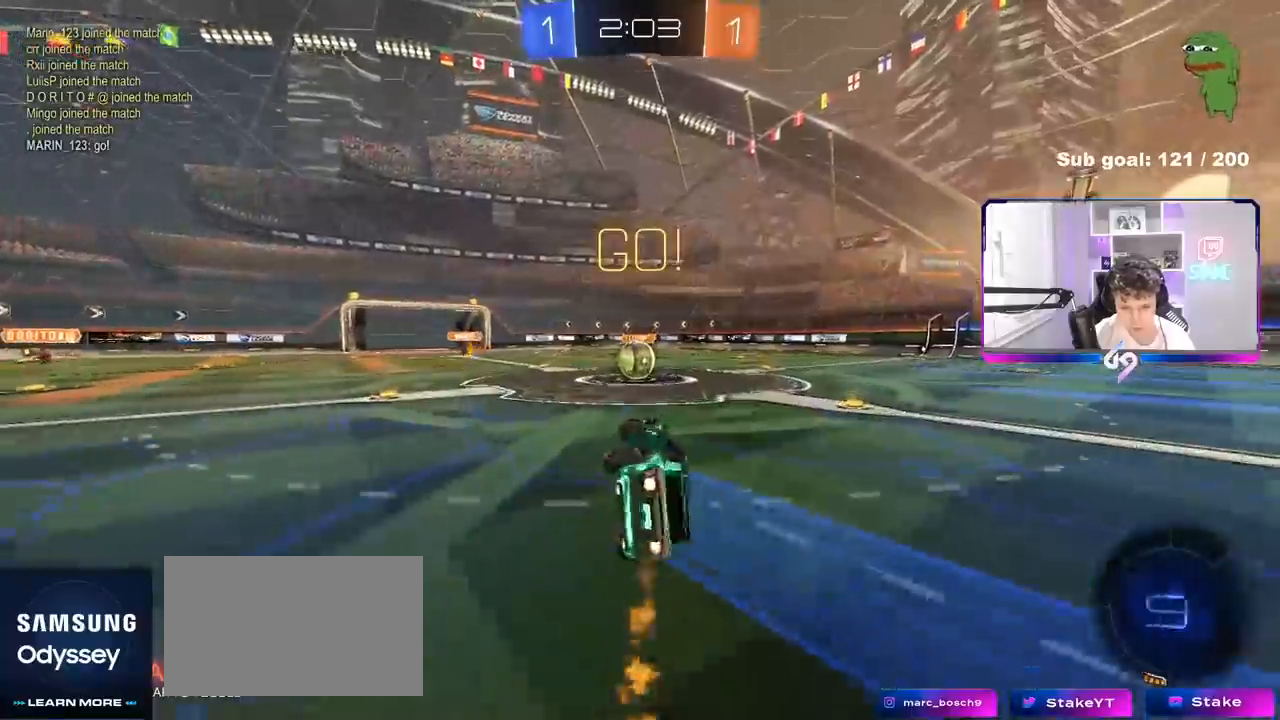
{"keys": ["a", "w"], "mouse": ["left", "right"], "mouse_move": "left", "events": [[117, "a", "up"], [117, "s", "up"], [117, "shift", "up"], [167, "mouse_left", "up"], [450, "w", "down"], [500, "a", "down"], [500, "mouse_left", "down"], [500, "mouse_right", "down"]]}
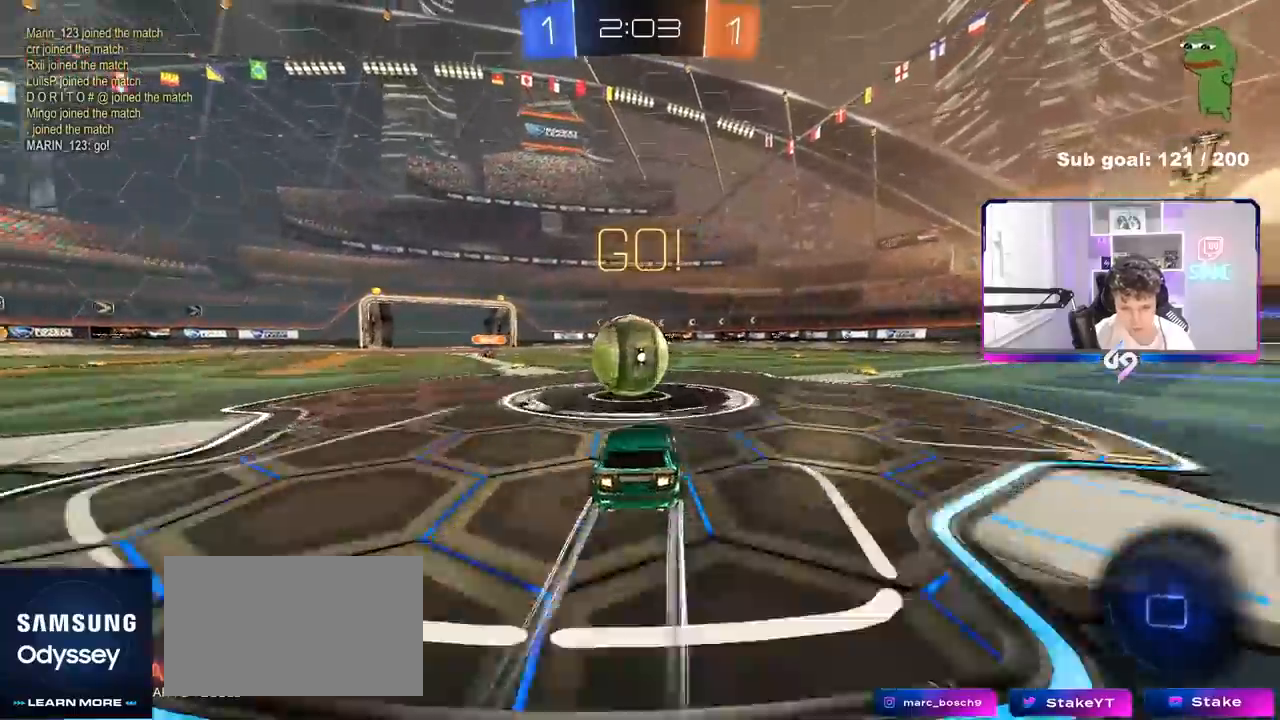
{"keys": ["d", "s", "shift"], "mouse": [], "mouse_move": "left", "events": [[83, "a", "up"], [83, "d", "down"], [183, "mouse_right", "up"], [183, "shift", "down"], [233, "mouse_right", "down"], [317, "s", "down"], [317, "w", "up"], [467, "mouse_left", "up"], [467, "mouse_right", "up"]]}
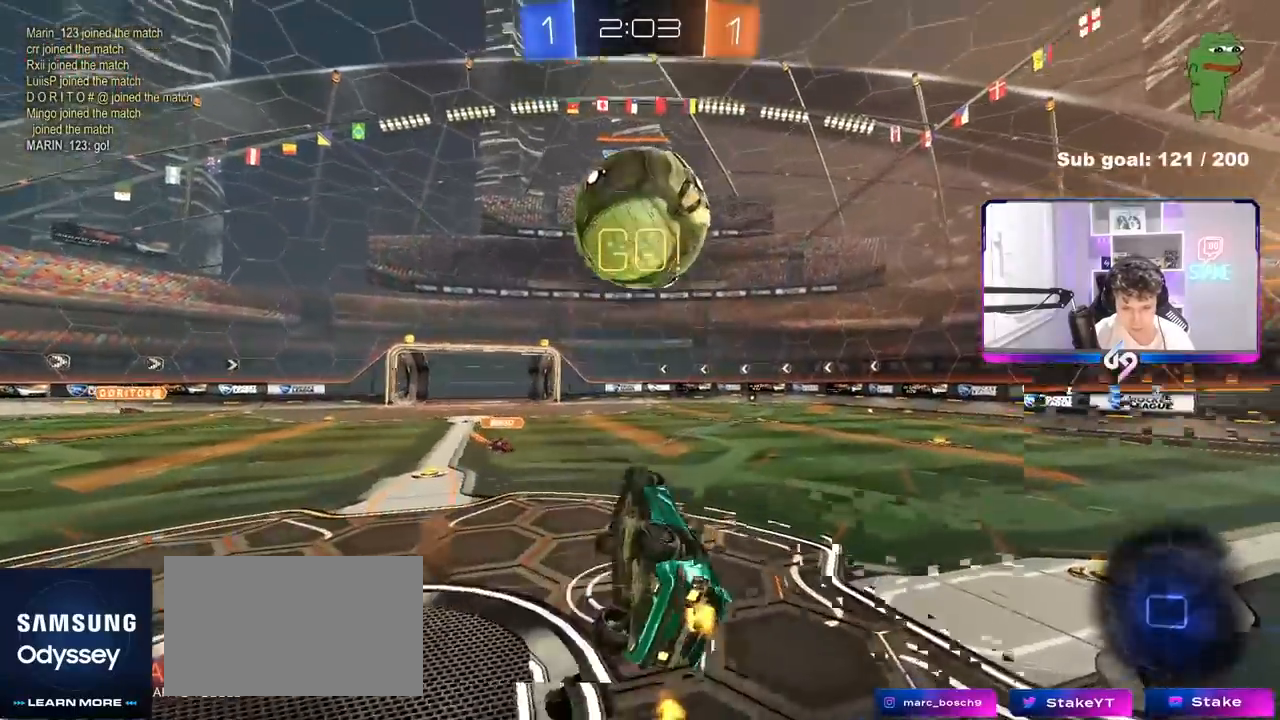
{"keys": ["w"], "mouse": [], "mouse_move": "still", "events": [[150, "s", "up"], [150, "space", "down"], [300, "space", "up"], [300, "w", "down"], [433, "d", "up"], [433, "shift", "up"]]}
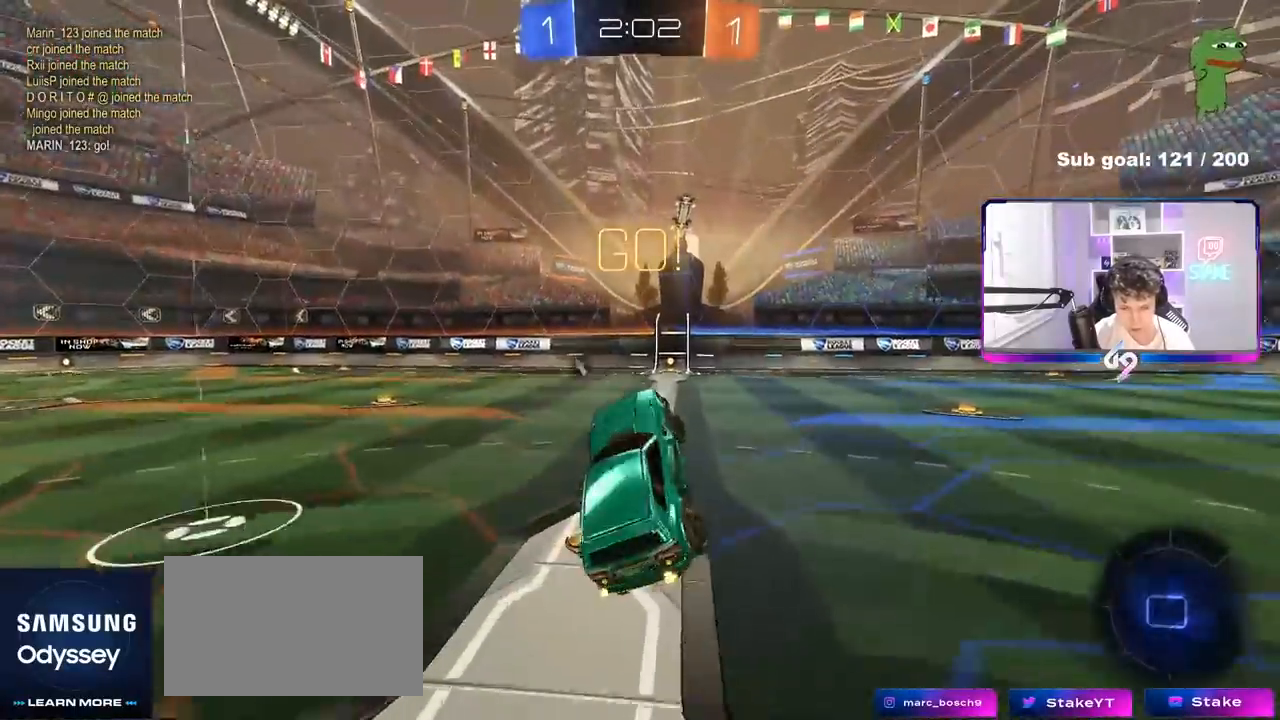
{"keys": ["a", "w"], "mouse": [], "mouse_move": "still", "events": [[167, "w", "up"], [400, "a", "down"], [450, "w", "down"]]}
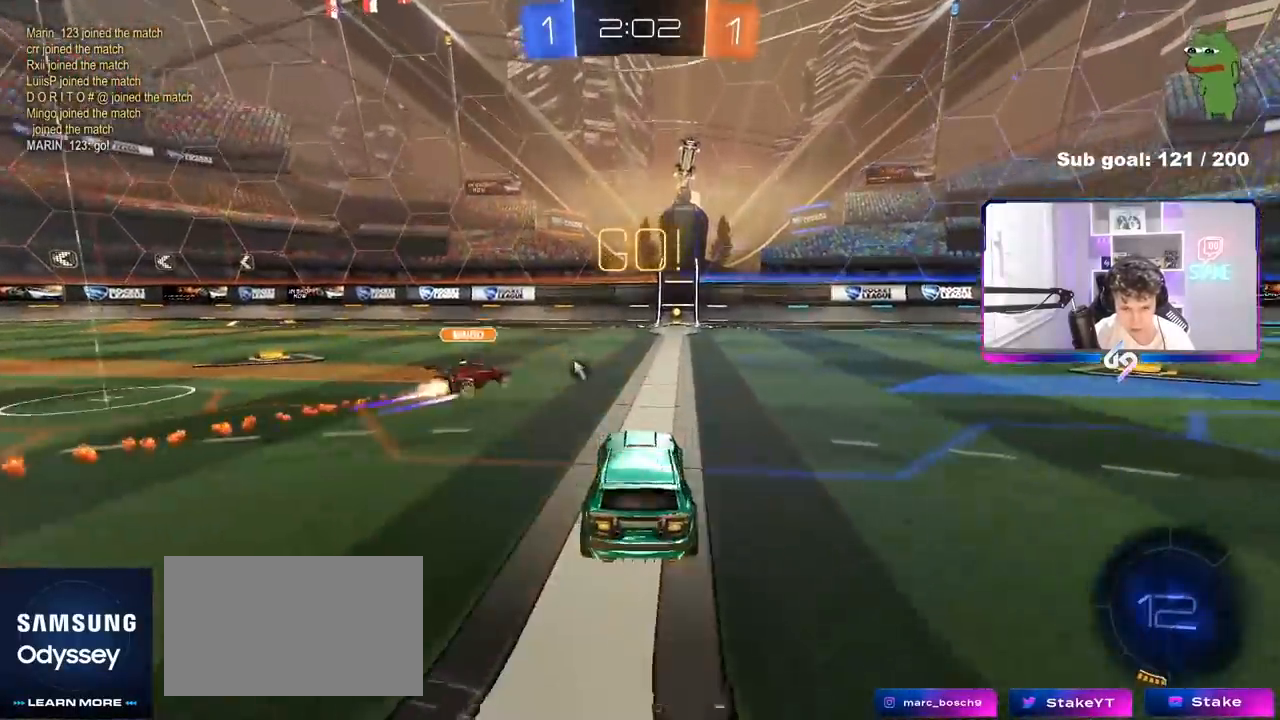
{"keys": ["w"], "mouse": ["left"], "mouse_move": "still", "events": [[317, "mouse_left", "down"], [417, "a", "up"]]}
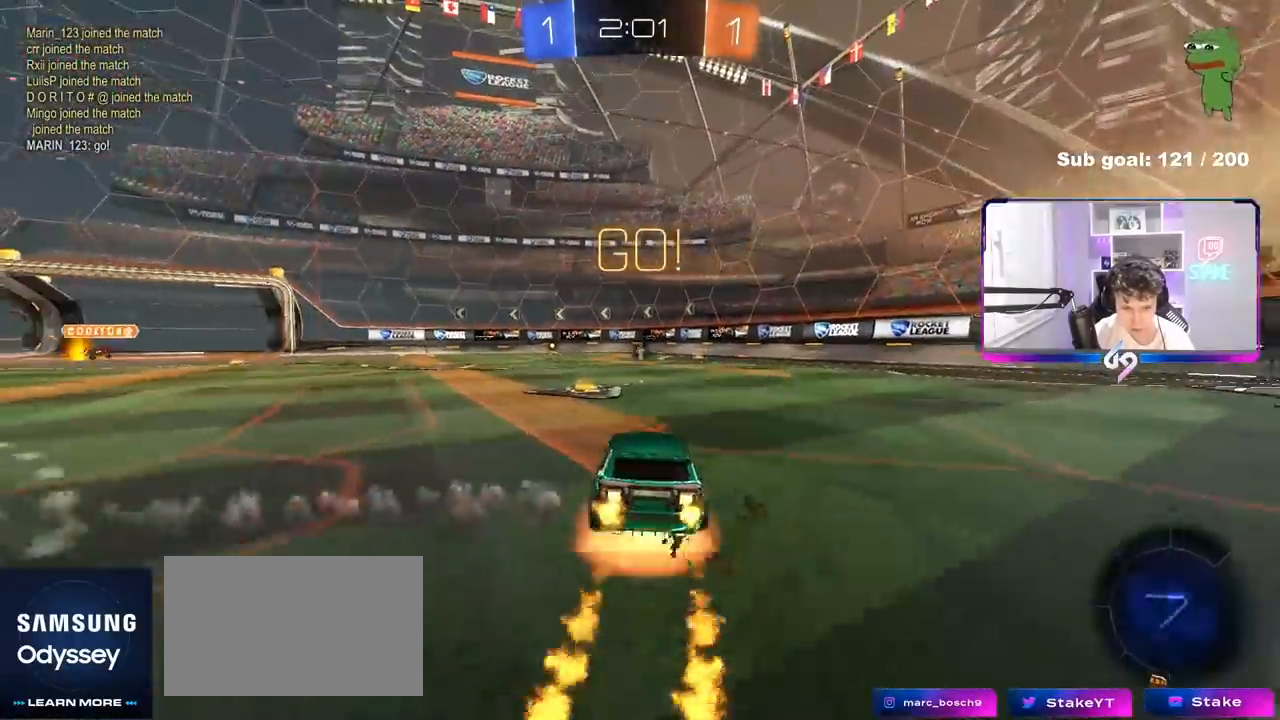
{"keys": ["a", "s", "shift"], "mouse": ["left"], "mouse_move": "still", "events": [[17, "d", "down"], [17, "mouse_right", "down"], [50, "a", "down"], [50, "d", "up"], [50, "mouse_right", "up"], [50, "shift", "down"], [100, "mouse_right", "down"], [150, "s", "down"], [150, "w", "up"], [333, "mouse_right", "up"]]}
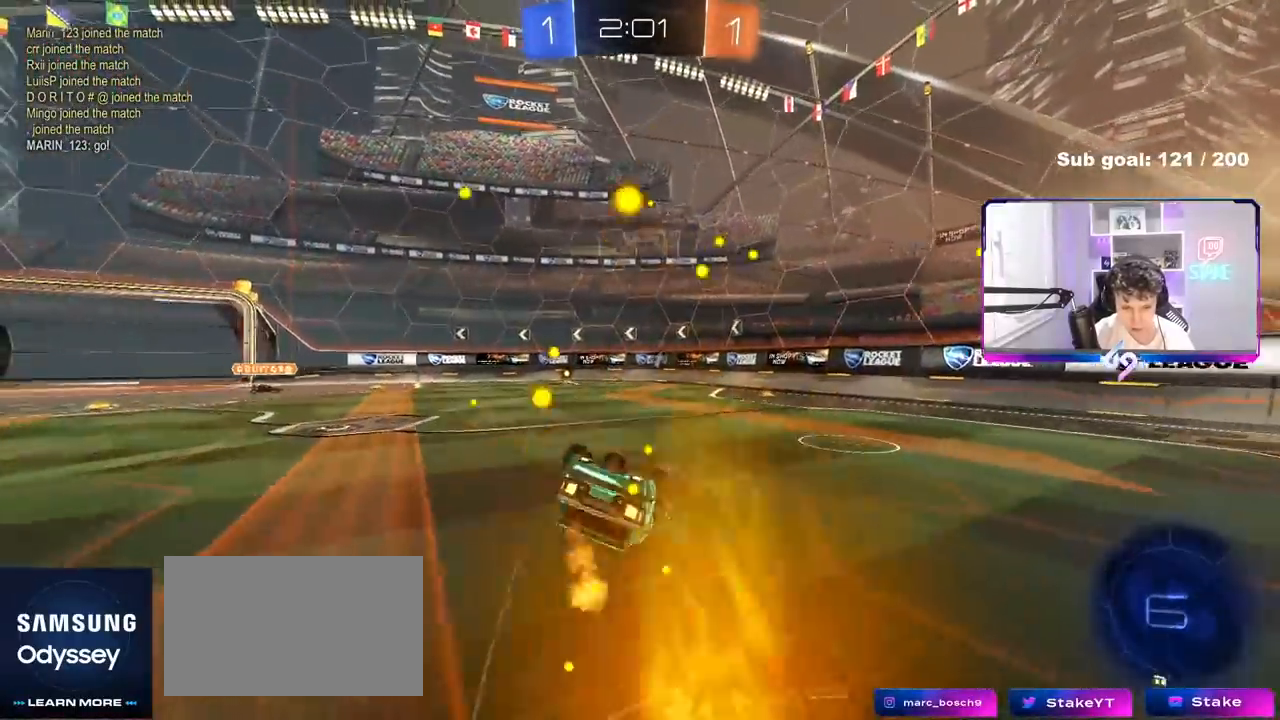
{"keys": [], "mouse": [], "mouse_move": "still", "events": [[83, "s", "up"], [167, "s", "down"], [267, "mouse_left", "up"], [400, "a", "up"], [400, "s", "up"], [400, "shift", "up"]]}
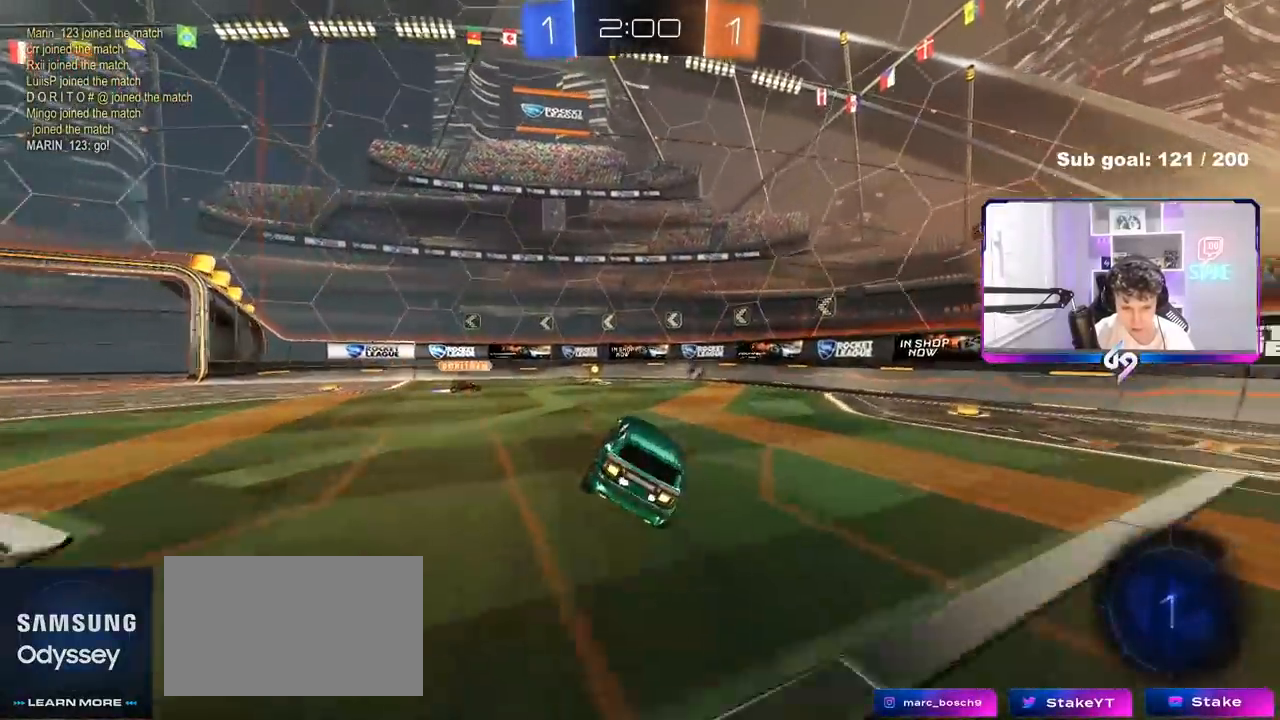
{"keys": ["a", "w"], "mouse": [], "mouse_move": "still", "events": [[183, "w", "down"], [317, "d", "down"], [367, "d", "up"], [417, "a", "down"]]}
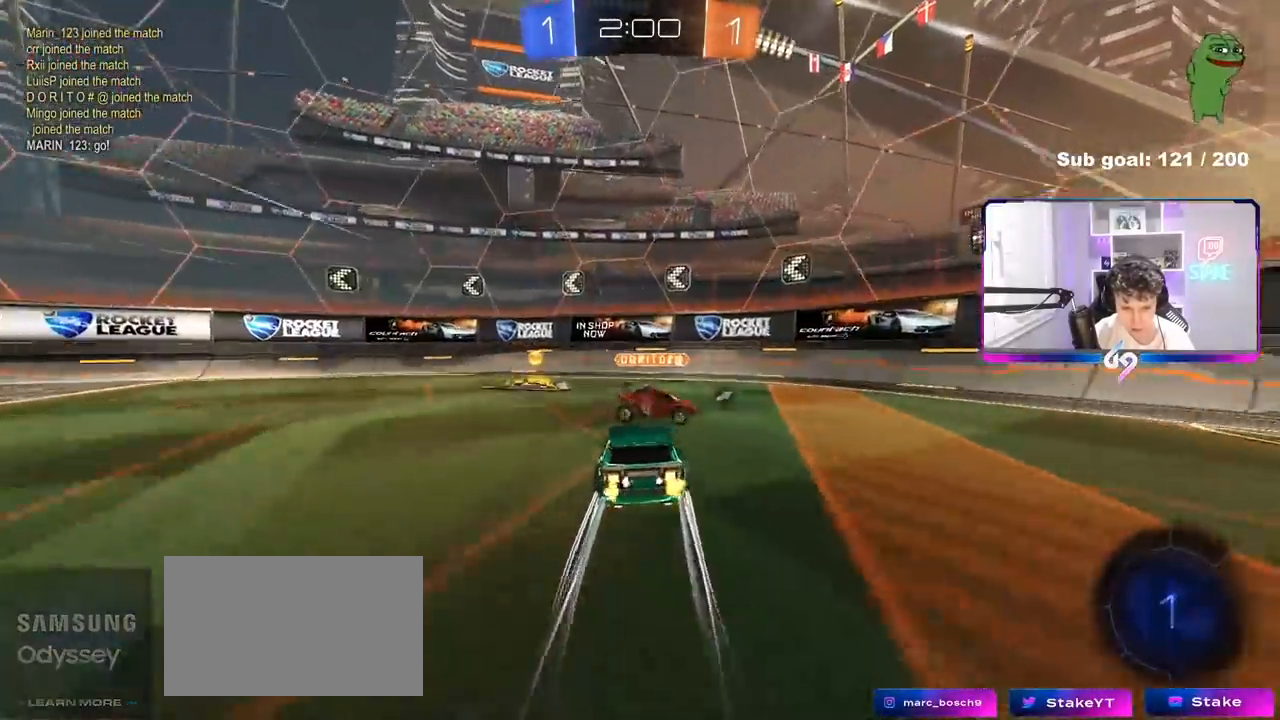
{"keys": ["a", "shift", "w"], "mouse": [], "mouse_move": "still", "events": [[67, "space", "down"], [100, "mouse_left", "down"], [100, "shift", "down"], [200, "shift", "up"], [200, "space", "up"], [383, "a", "up"], [433, "a", "down"], [483, "mouse_left", "up"], [483, "shift", "down"]]}
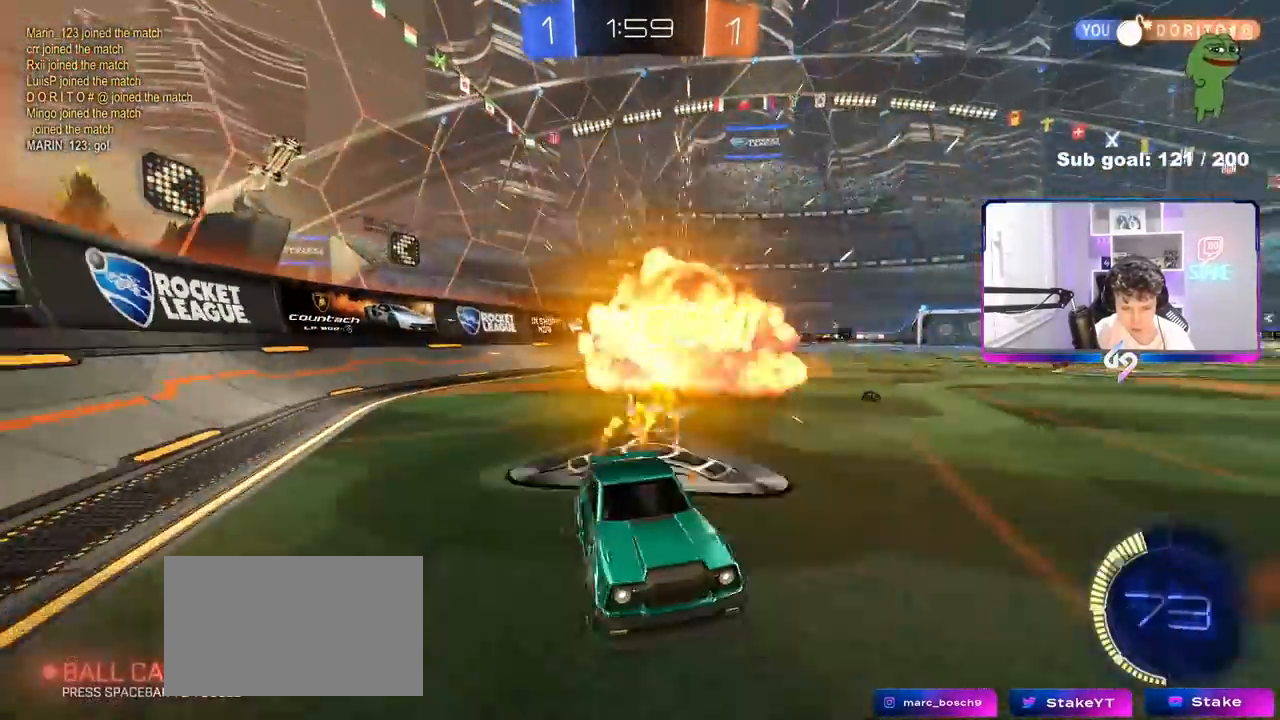
{"keys": ["space", "w"], "mouse": ["left"], "mouse_move": "still", "events": [[33, "shift", "up"], [300, "mouse_left", "down"], [400, "space", "down"], [450, "a", "up"]]}